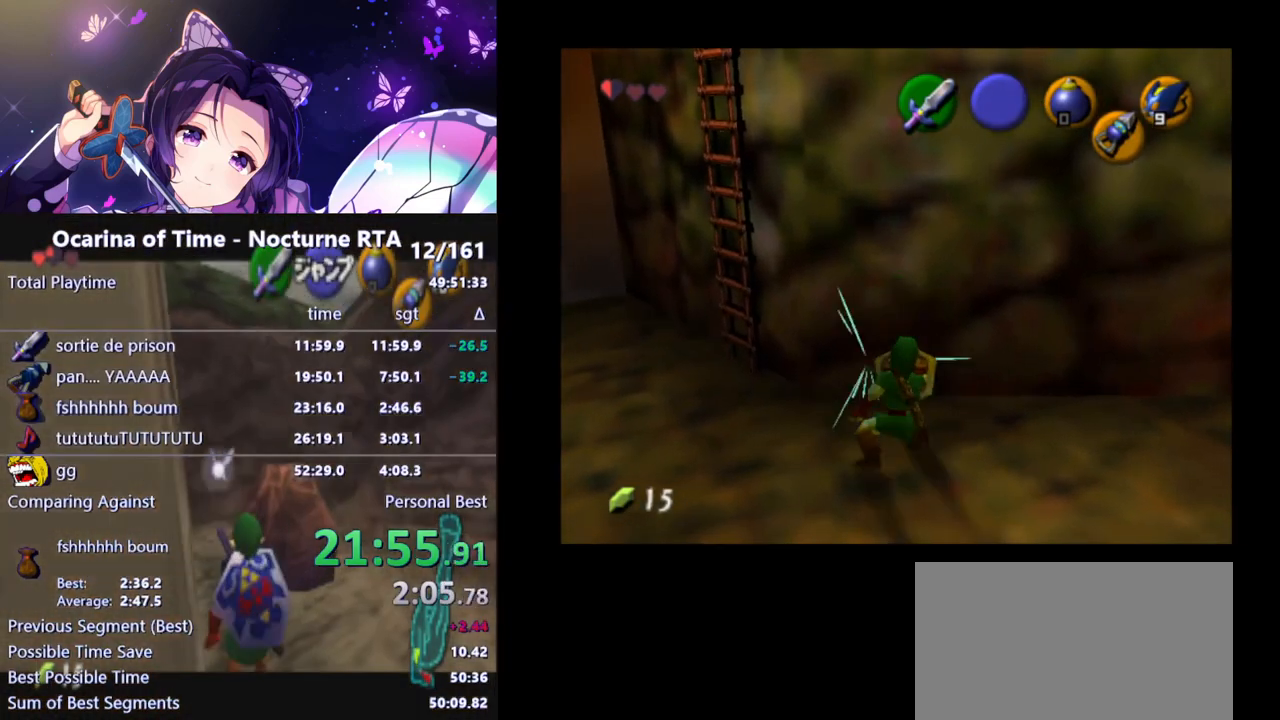
Gameplay with a controller (Nintendo layout); each line is a JSON object with the inputs held at the frame after it. "events" lists button and stick changes between this image and that frame as [ms after this image, input, new state], when the widget could be followed in between. Not read: L3 R3.
{"buttons": ["L1"], "left_stick": "down", "right_stick": "center", "events": [[67, "B", "down"], [200, "B", "up"], [233, "L1", "down"], [250, "R1", "up"], [367, "left_stick", "down"], [417, "A", "down"], [467, "A", "up"]]}
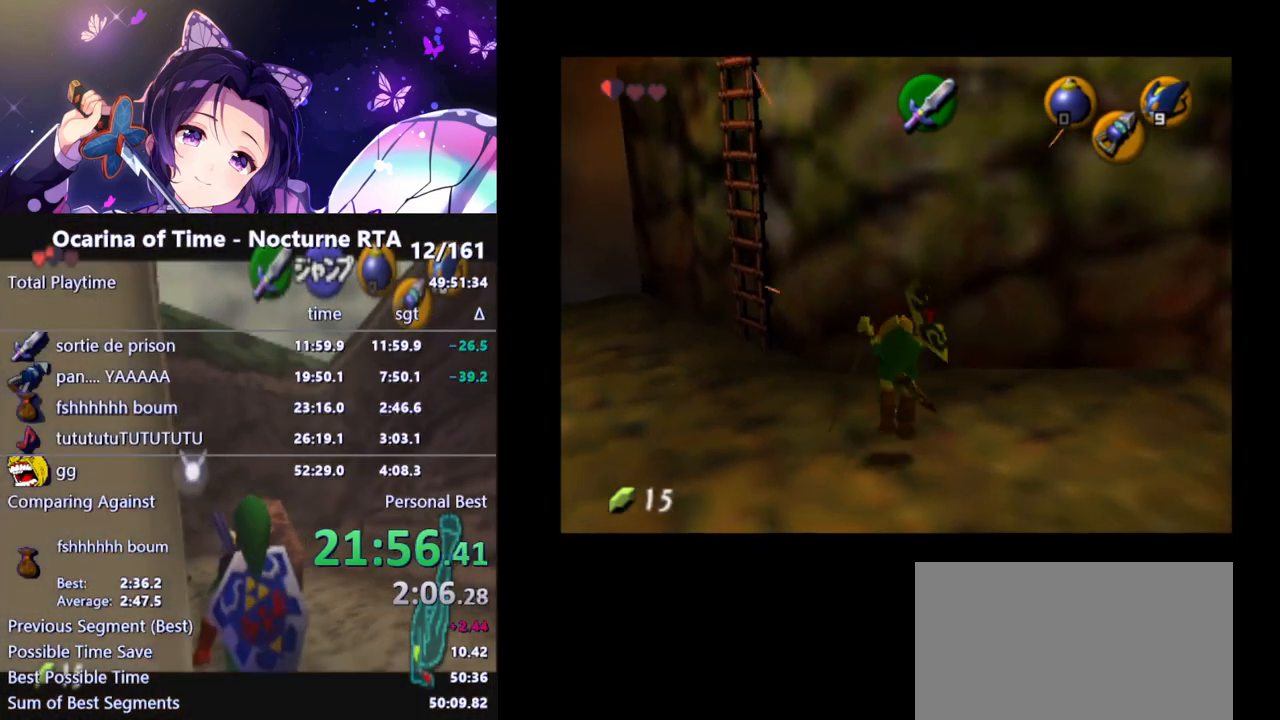
{"buttons": [], "left_stick": "center", "right_stick": "center", "events": [[17, "Z", "down"], [50, "left_stick", "center"], [117, "Z", "up"], [267, "L1", "up"]]}
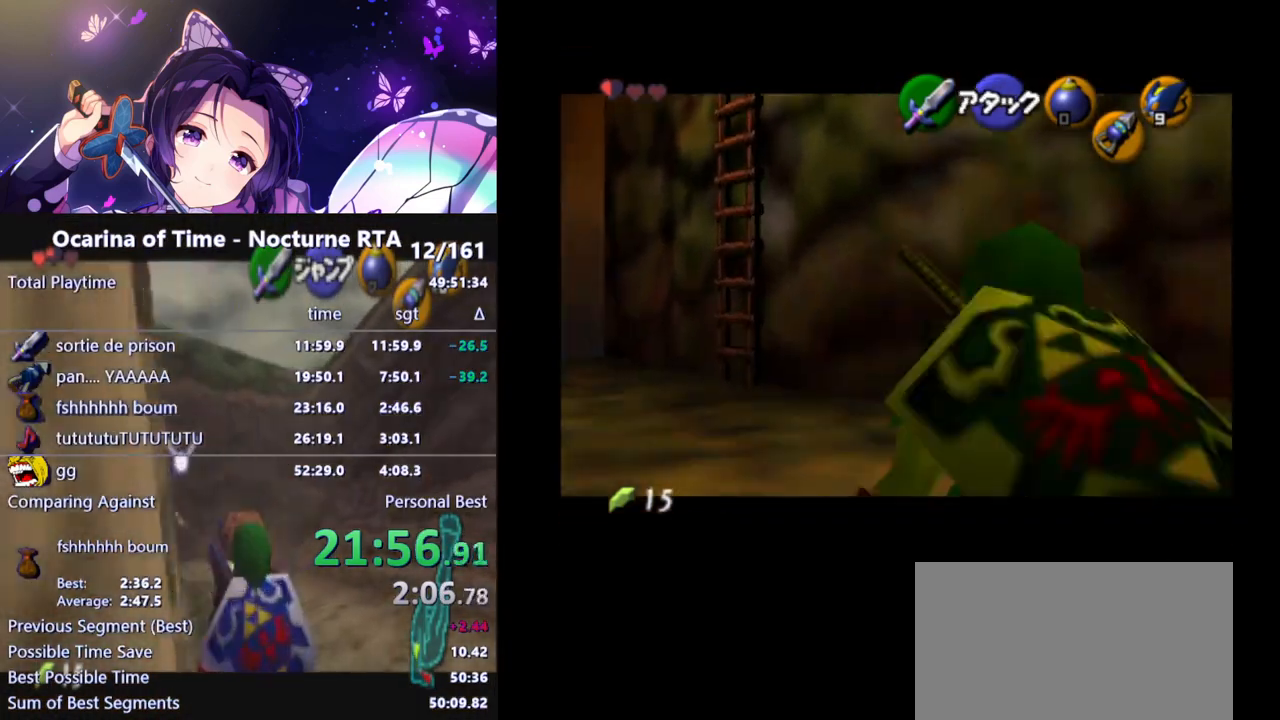
{"buttons": [], "left_stick": "center", "right_stick": "center", "events": []}
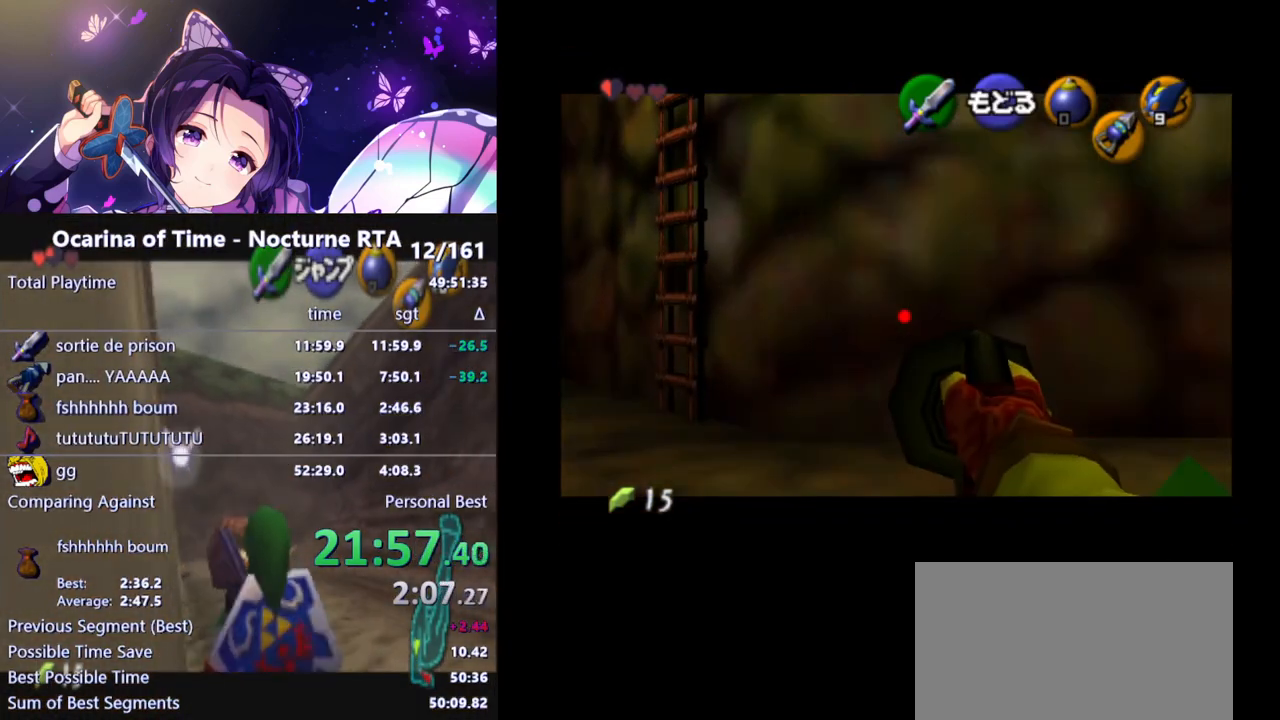
{"buttons": [], "left_stick": "left", "right_stick": "center", "events": [[100, "left_stick", "left"]]}
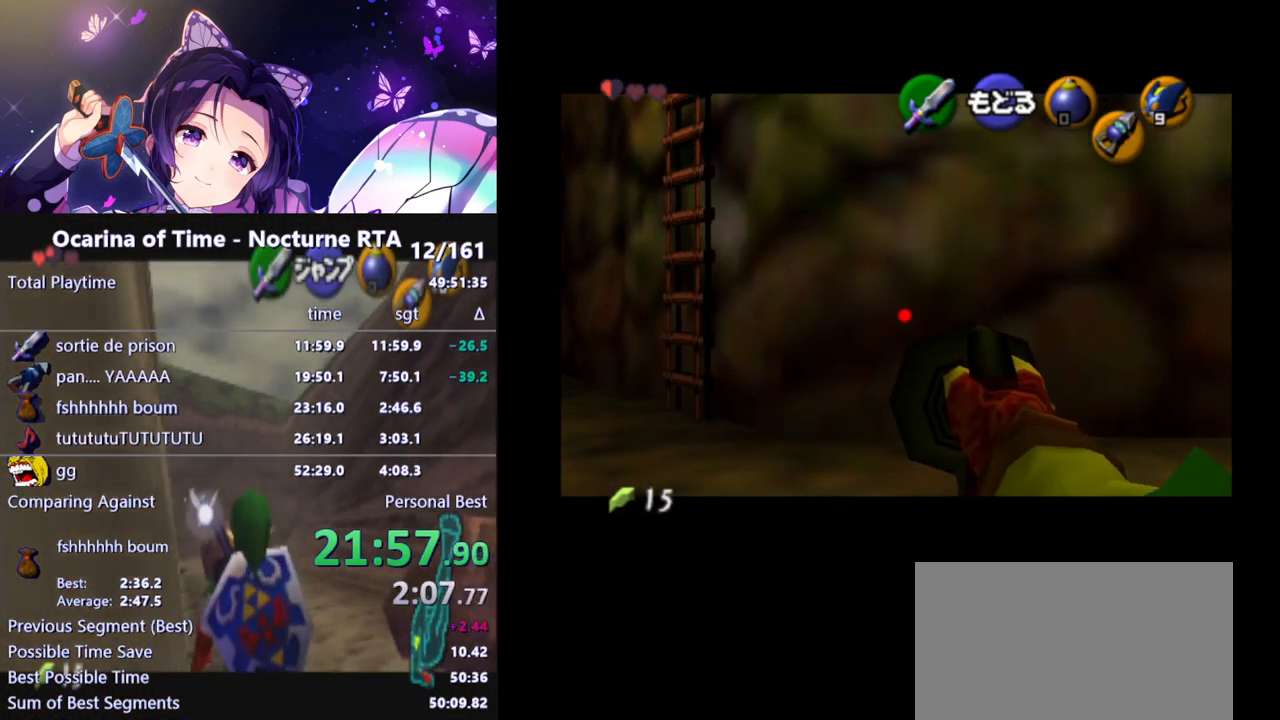
{"buttons": [], "left_stick": "left", "right_stick": "center", "events": []}
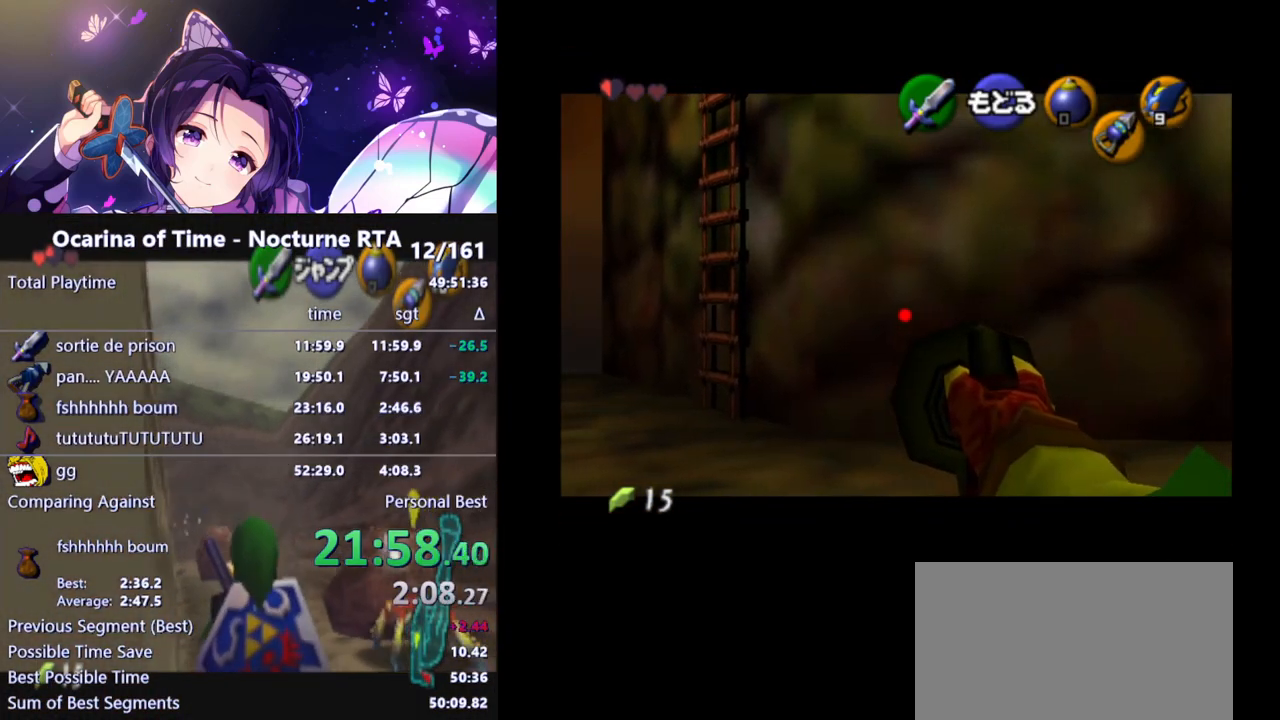
{"buttons": [], "left_stick": "left", "right_stick": "center", "events": []}
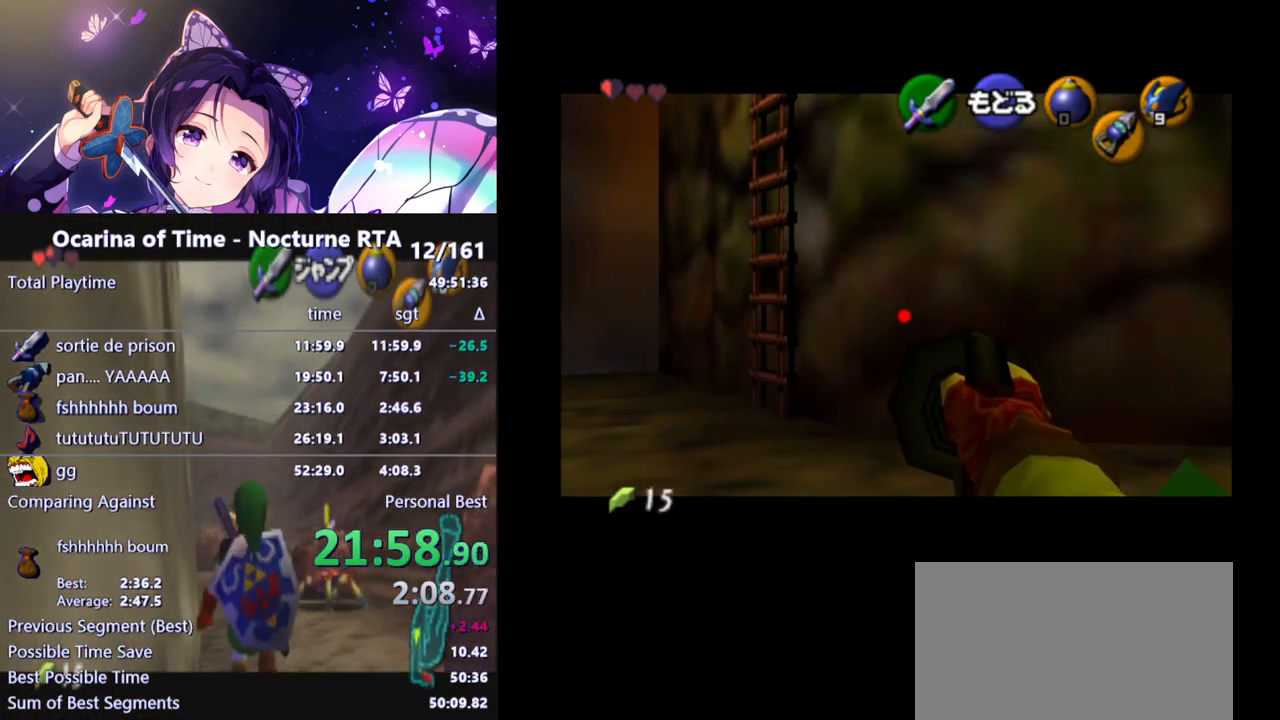
{"buttons": [], "left_stick": "left", "right_stick": "center", "events": []}
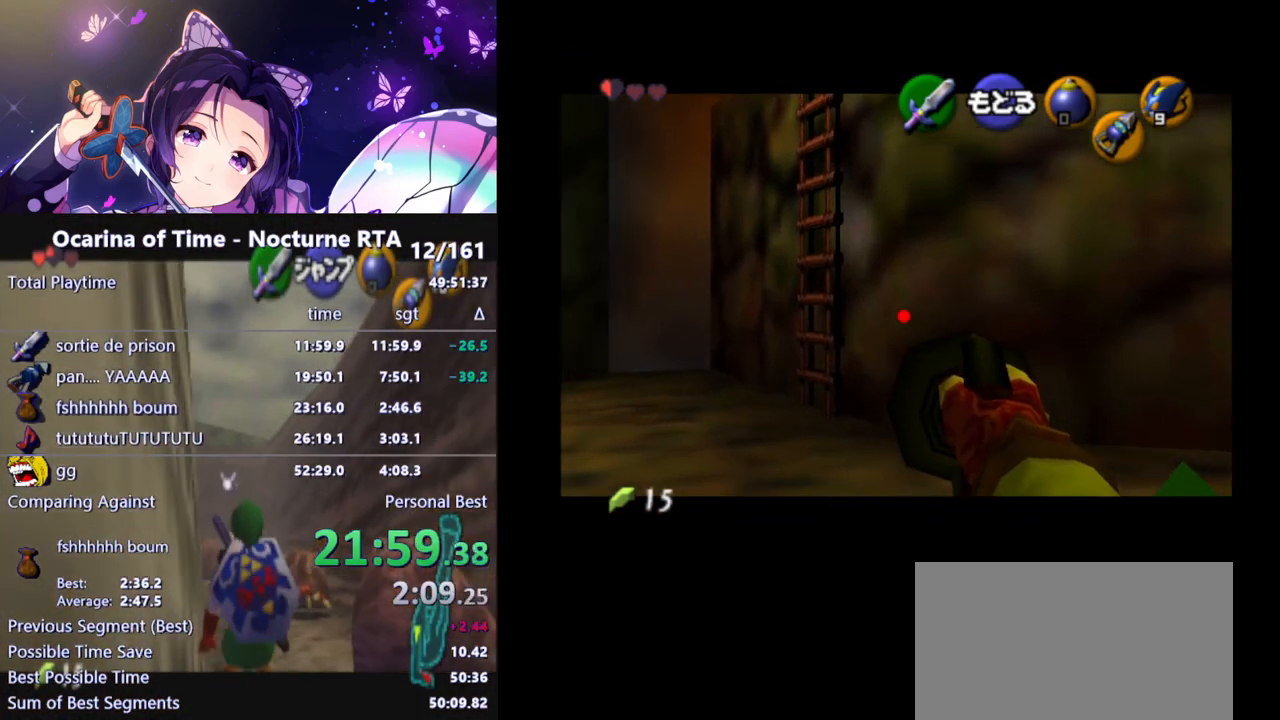
{"buttons": [], "left_stick": "left", "right_stick": "center", "events": []}
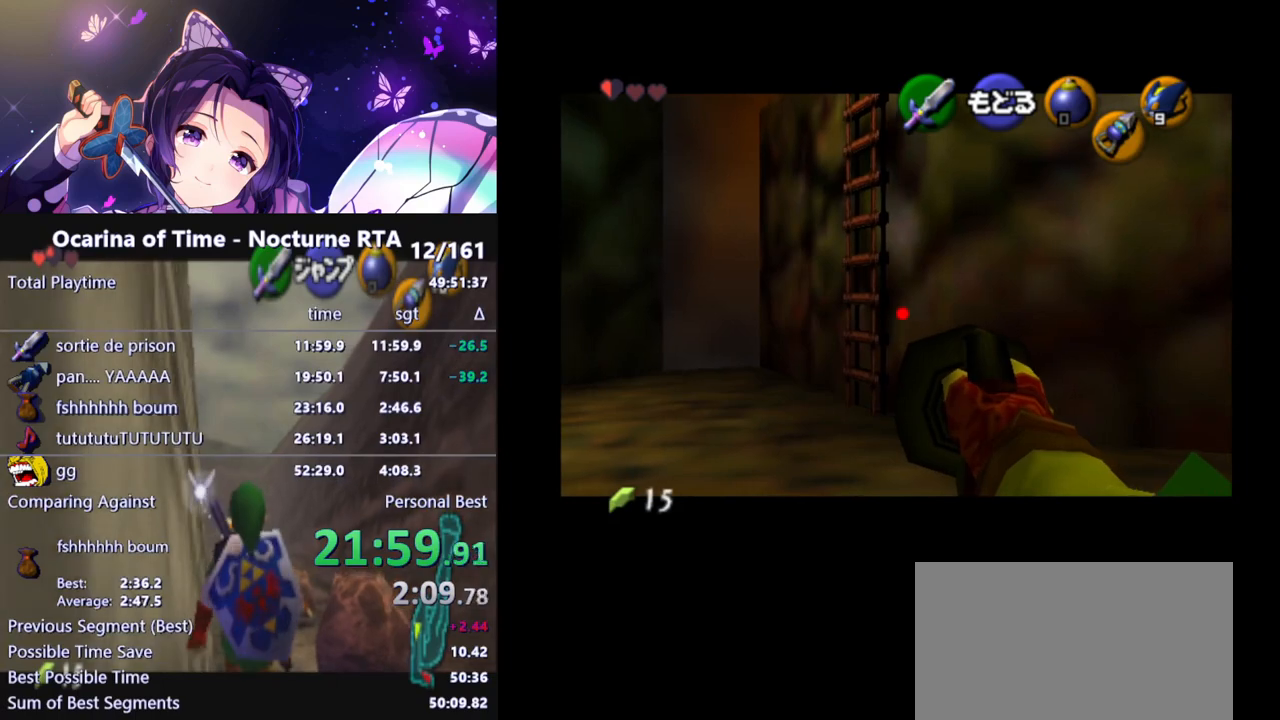
{"buttons": ["L1"], "left_stick": "center", "right_stick": "center", "events": [[317, "left_stick", "center"], [367, "L1", "down"]]}
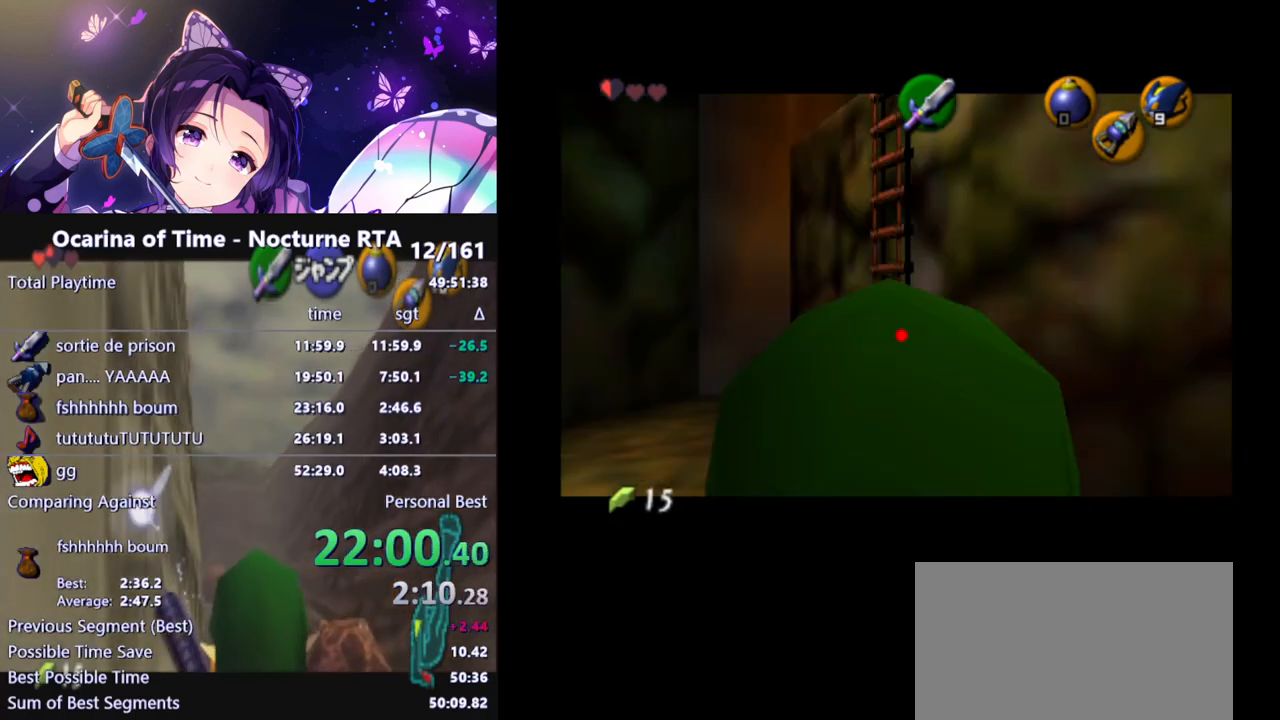
{"buttons": ["L1"], "left_stick": "down", "right_stick": "center", "events": [[200, "left_stick", "down"], [233, "A", "down"], [317, "A", "up"]]}
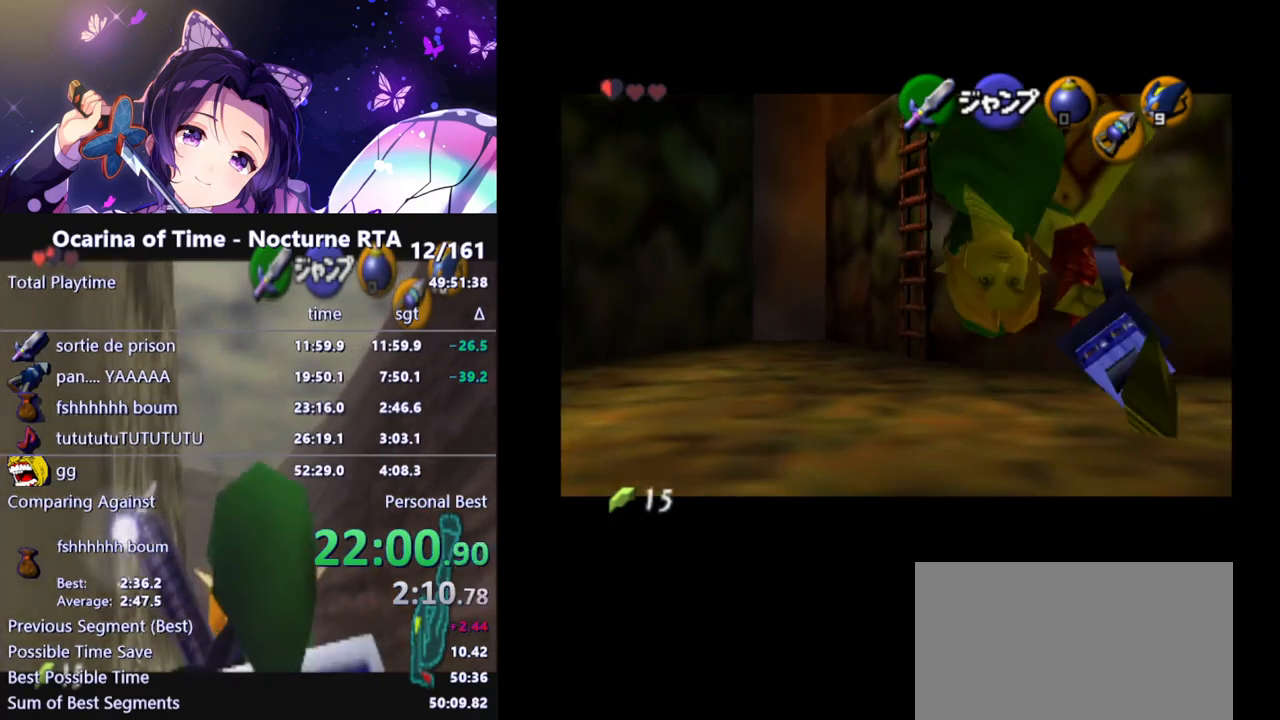
{"buttons": ["L1"], "left_stick": "down", "right_stick": "center", "events": []}
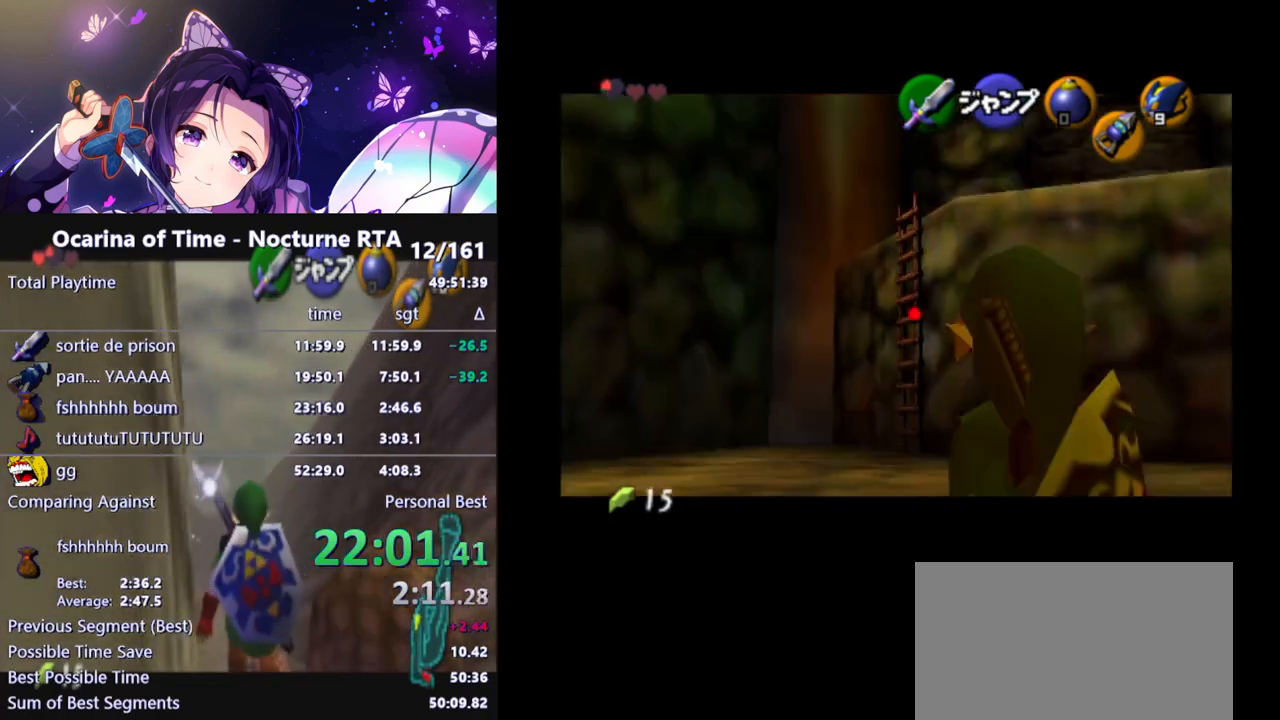
{"buttons": ["L1"], "left_stick": "down", "right_stick": "center", "events": []}
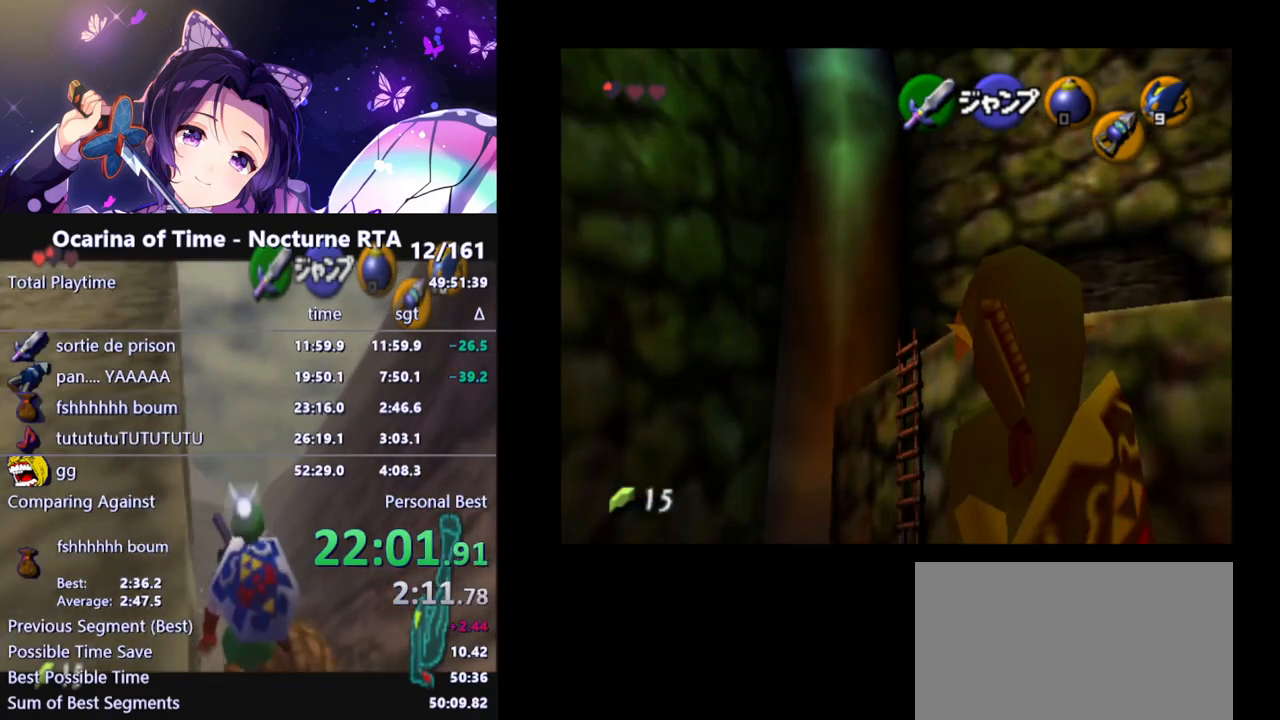
{"buttons": ["L1"], "left_stick": "down", "right_stick": "center", "events": []}
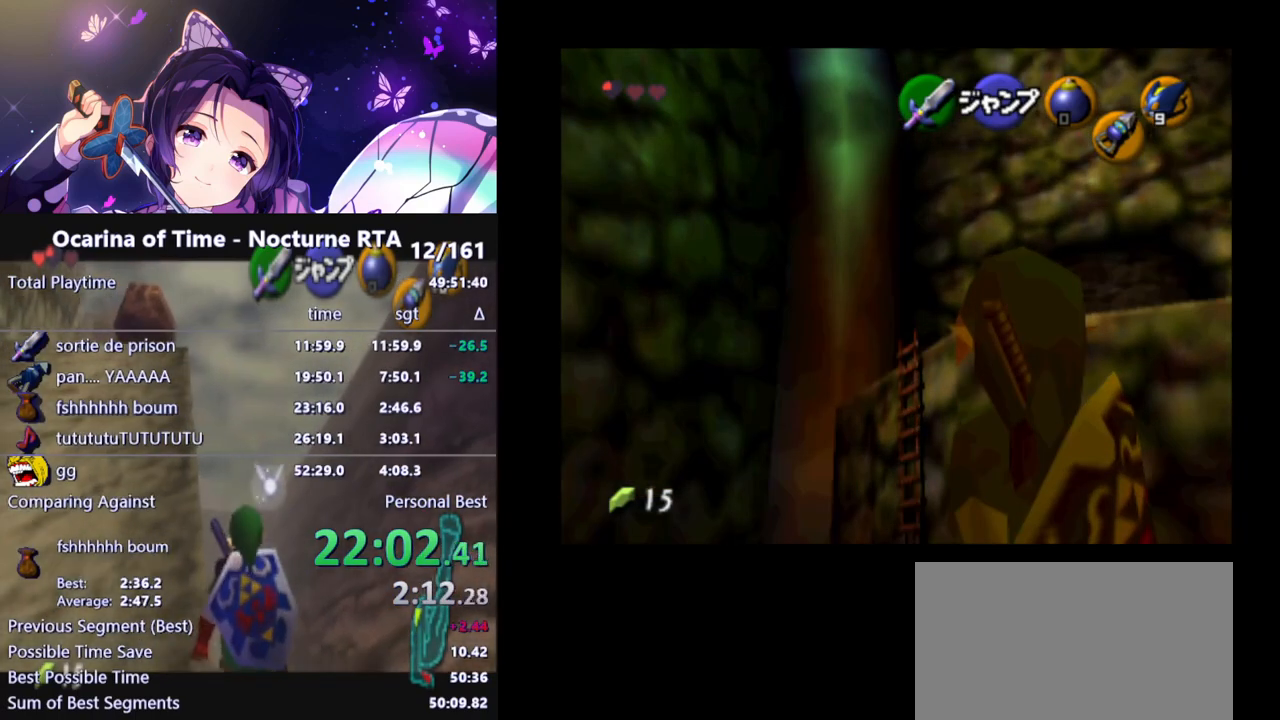
{"buttons": ["L1"], "left_stick": "down", "right_stick": "center", "events": []}
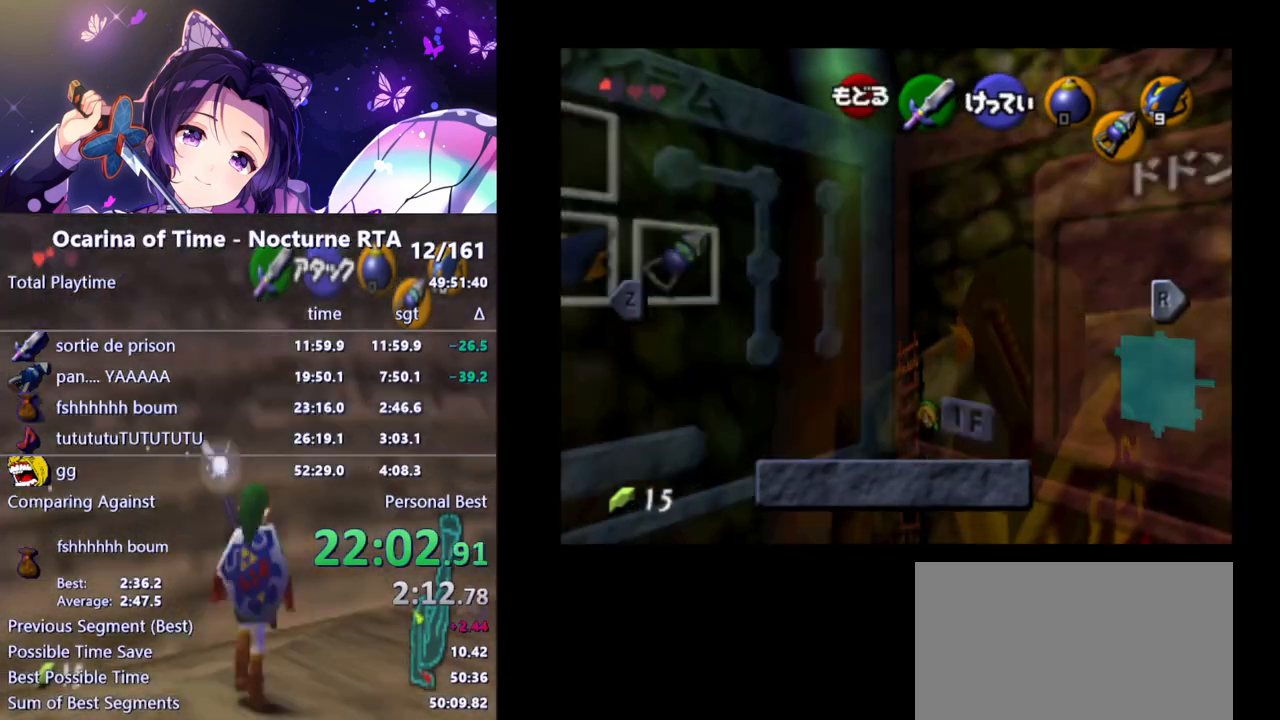
{"buttons": ["L1"], "left_stick": "down", "right_stick": "center", "events": []}
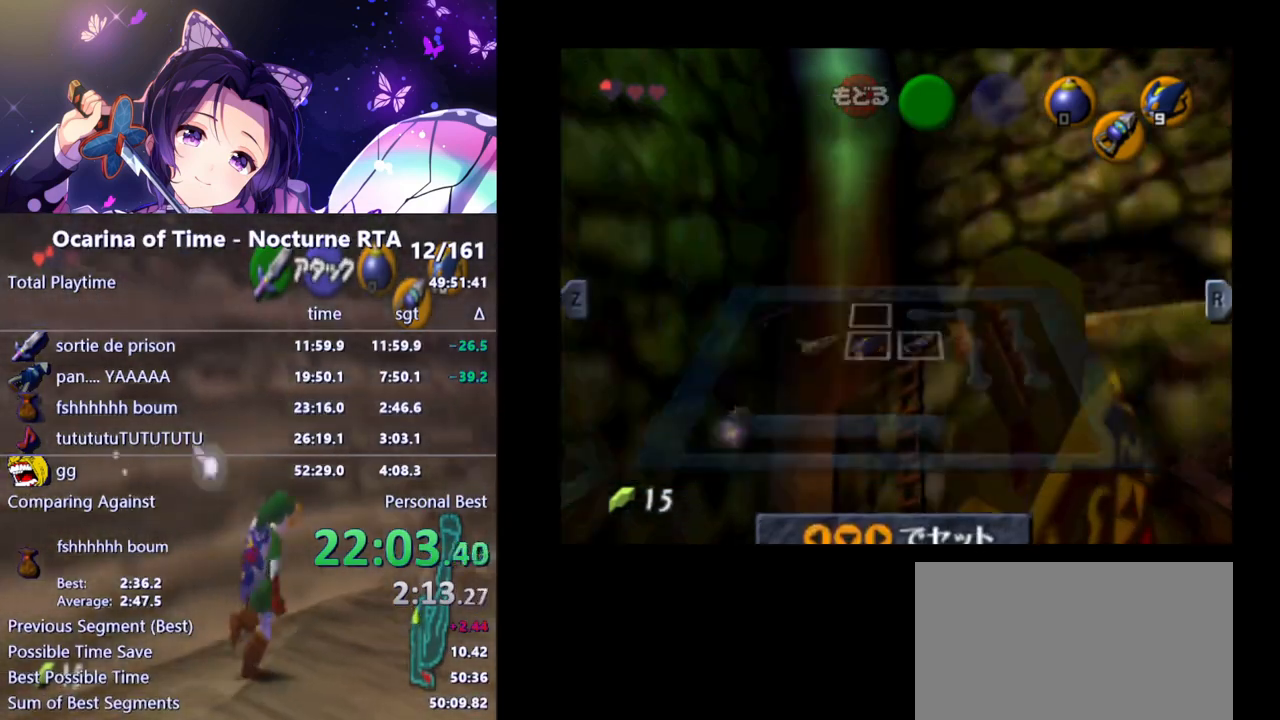
{"buttons": ["L1"], "left_stick": "down", "right_stick": "center", "events": []}
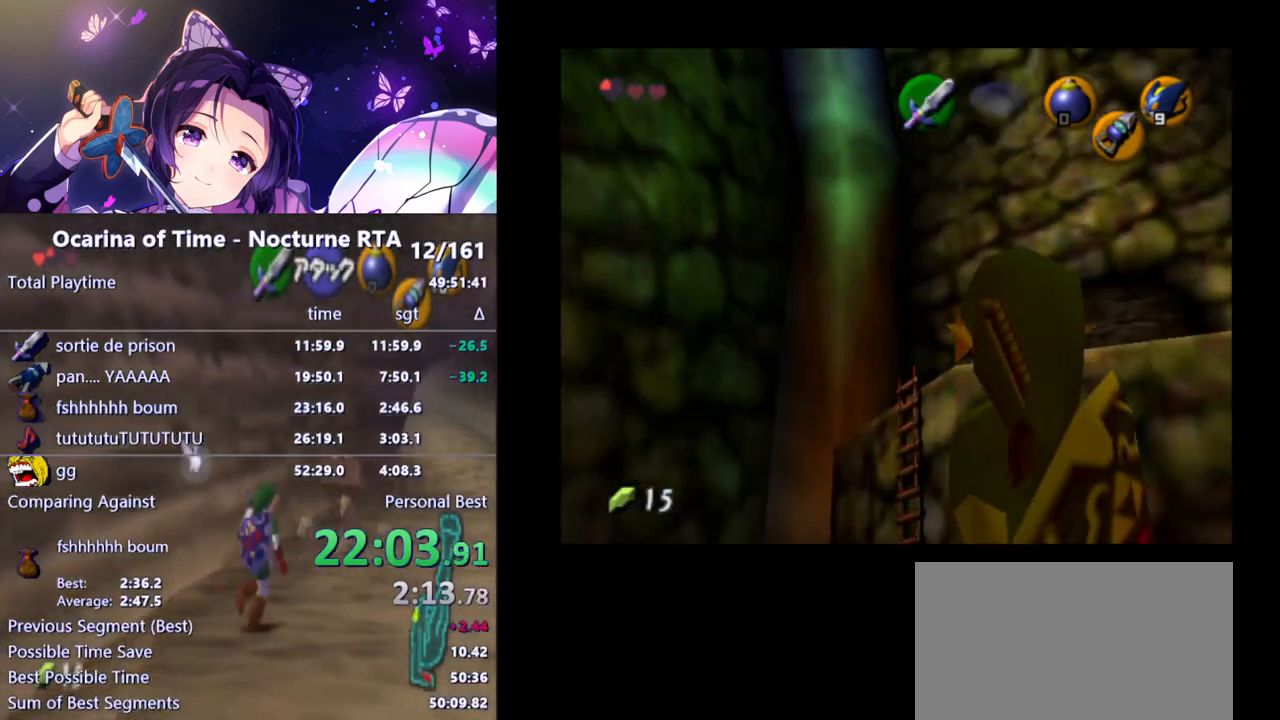
{"buttons": ["L1"], "left_stick": "up", "right_stick": "center", "events": [[383, "left_stick", "center"], [483, "left_stick", "up"]]}
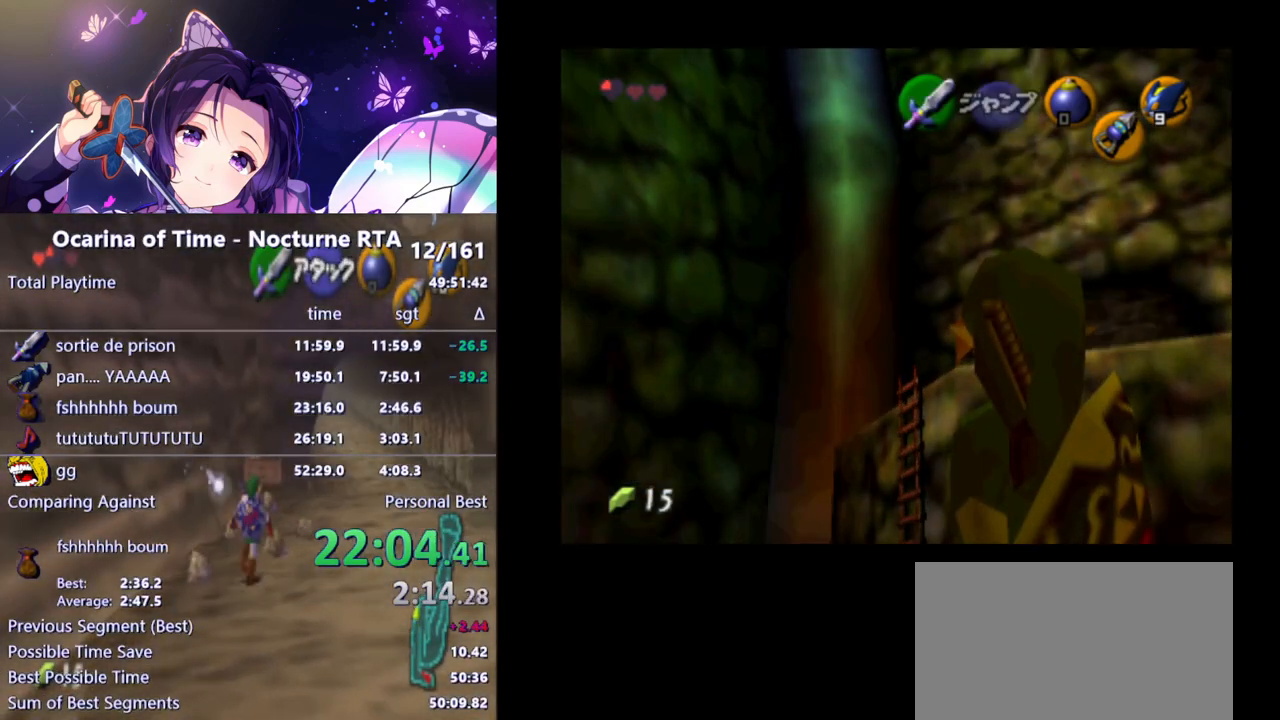
{"buttons": ["L1"], "left_stick": "up", "right_stick": "center", "events": []}
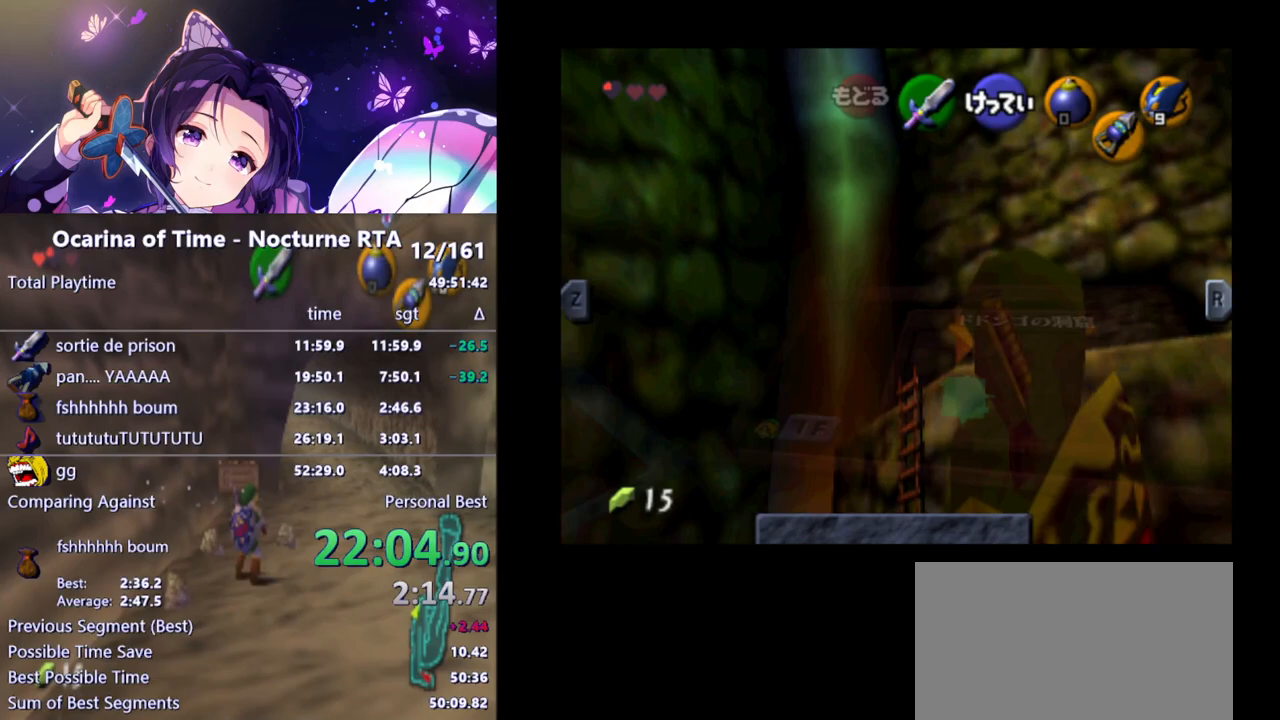
{"buttons": ["L1"], "left_stick": "up", "right_stick": "center", "events": []}
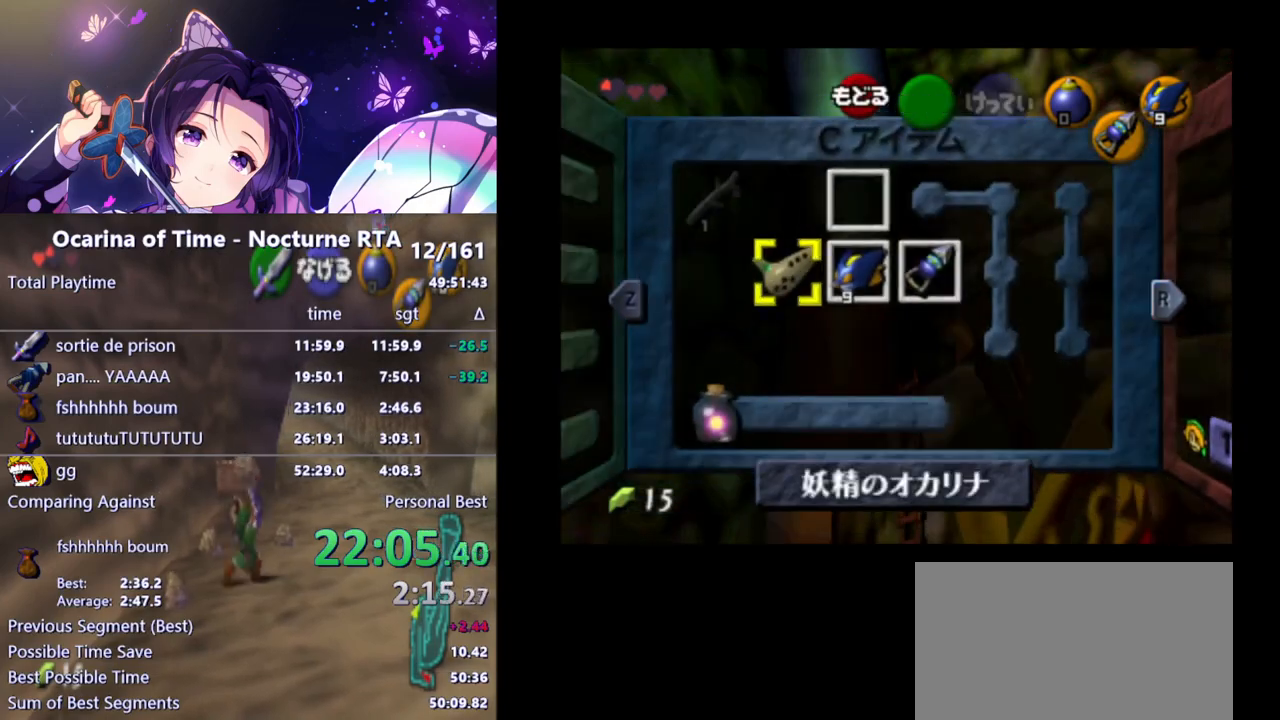
{"buttons": ["L1"], "left_stick": "up", "right_stick": "center", "events": []}
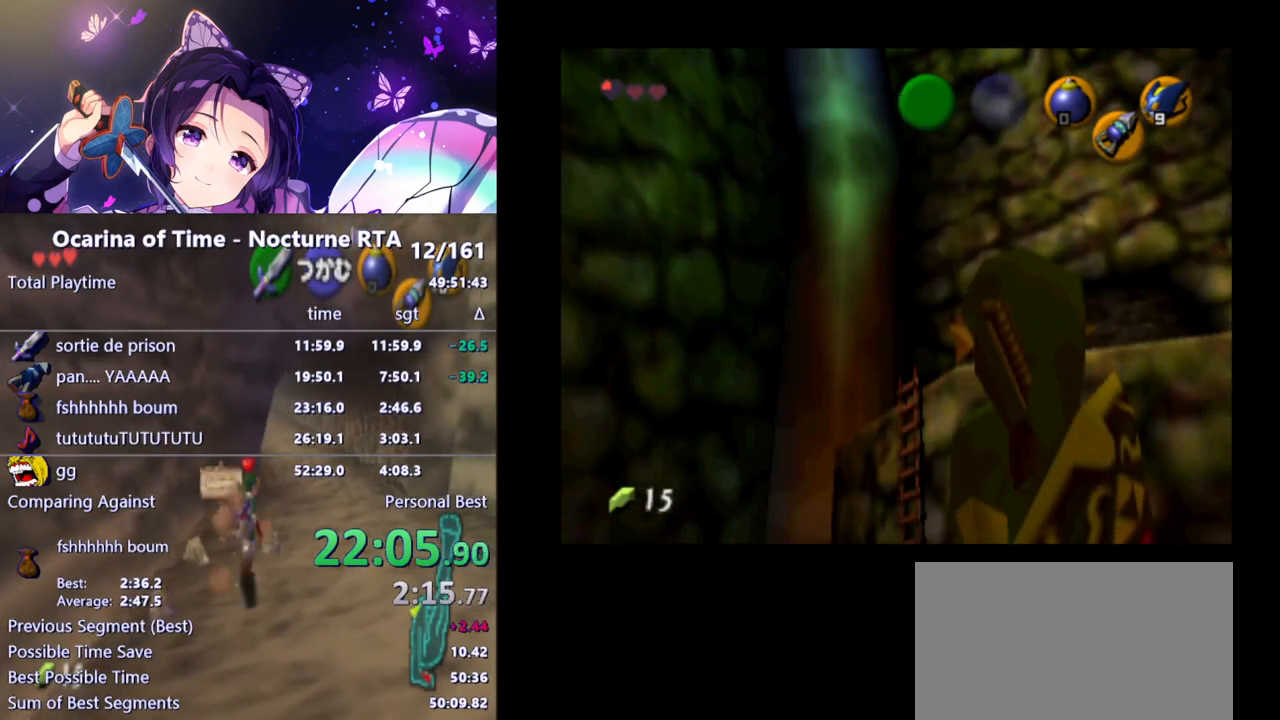
{"buttons": ["L1"], "left_stick": "up", "right_stick": "center", "events": [[67, "Z", "down"], [183, "Z", "up"]]}
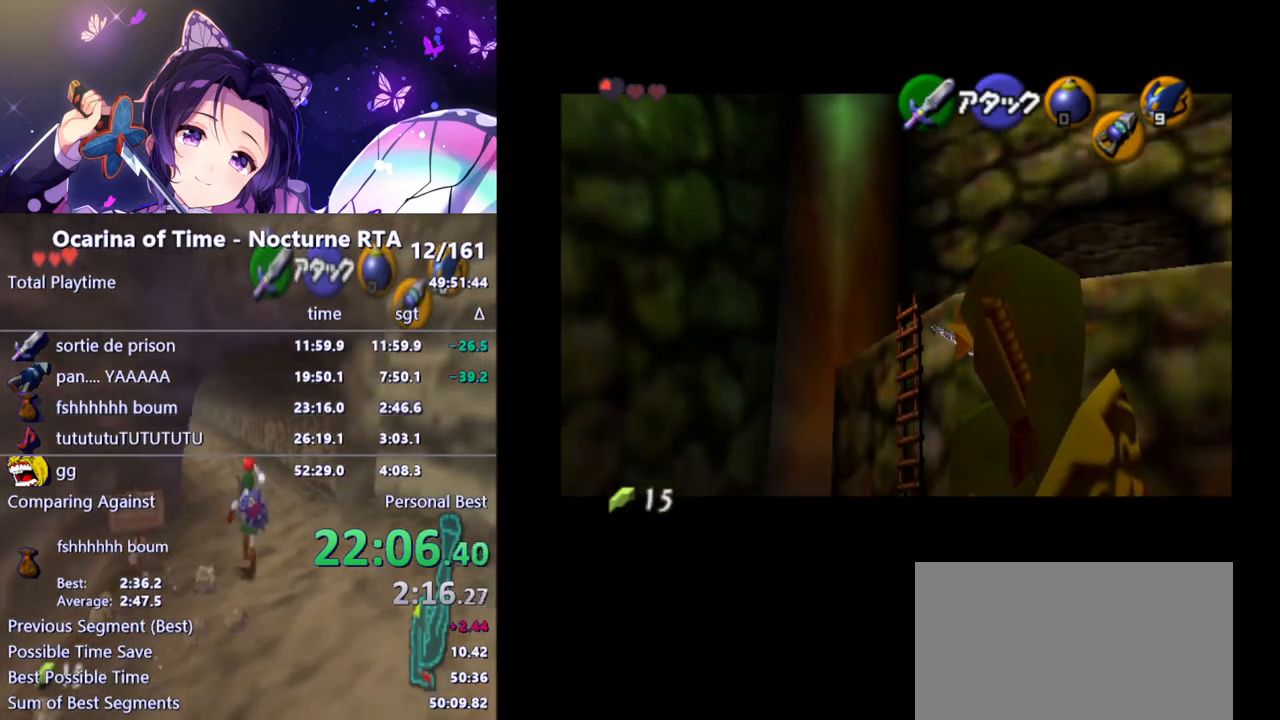
{"buttons": ["L1"], "left_stick": "up", "right_stick": "center", "events": []}
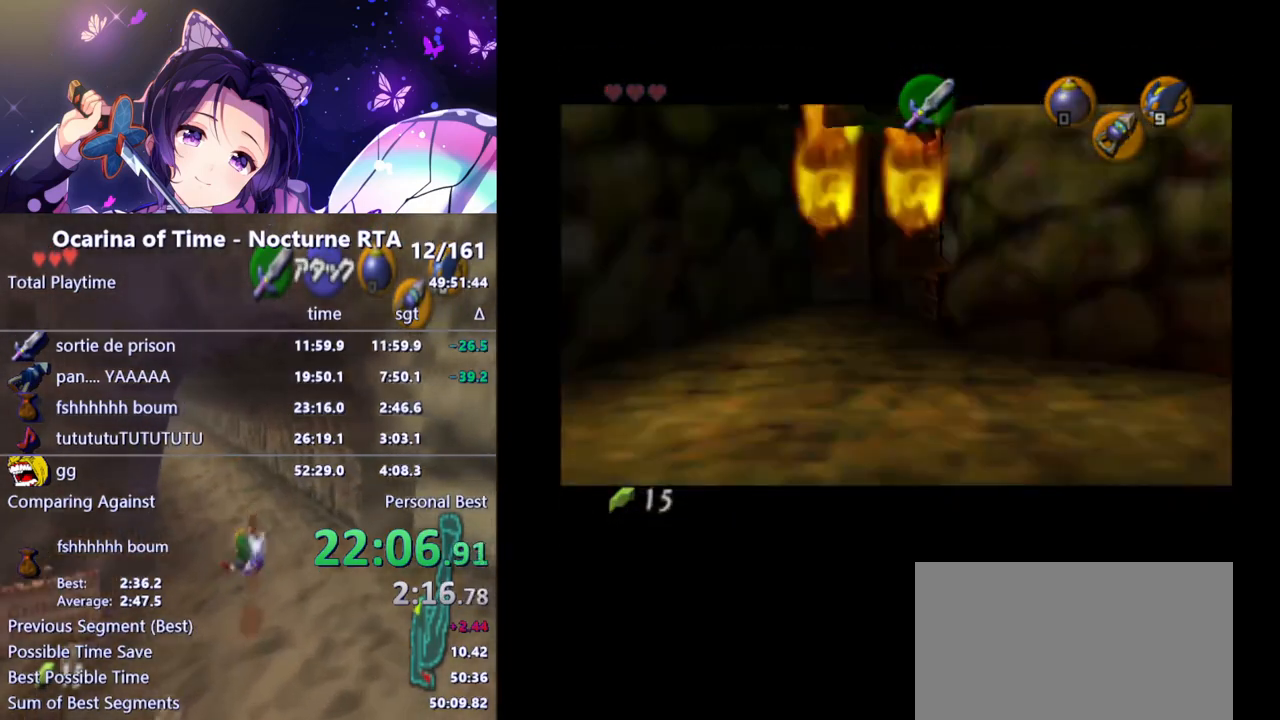
{"buttons": [], "left_stick": "center", "right_stick": "center", "events": [[333, "L1", "up"], [400, "left_stick", "center"]]}